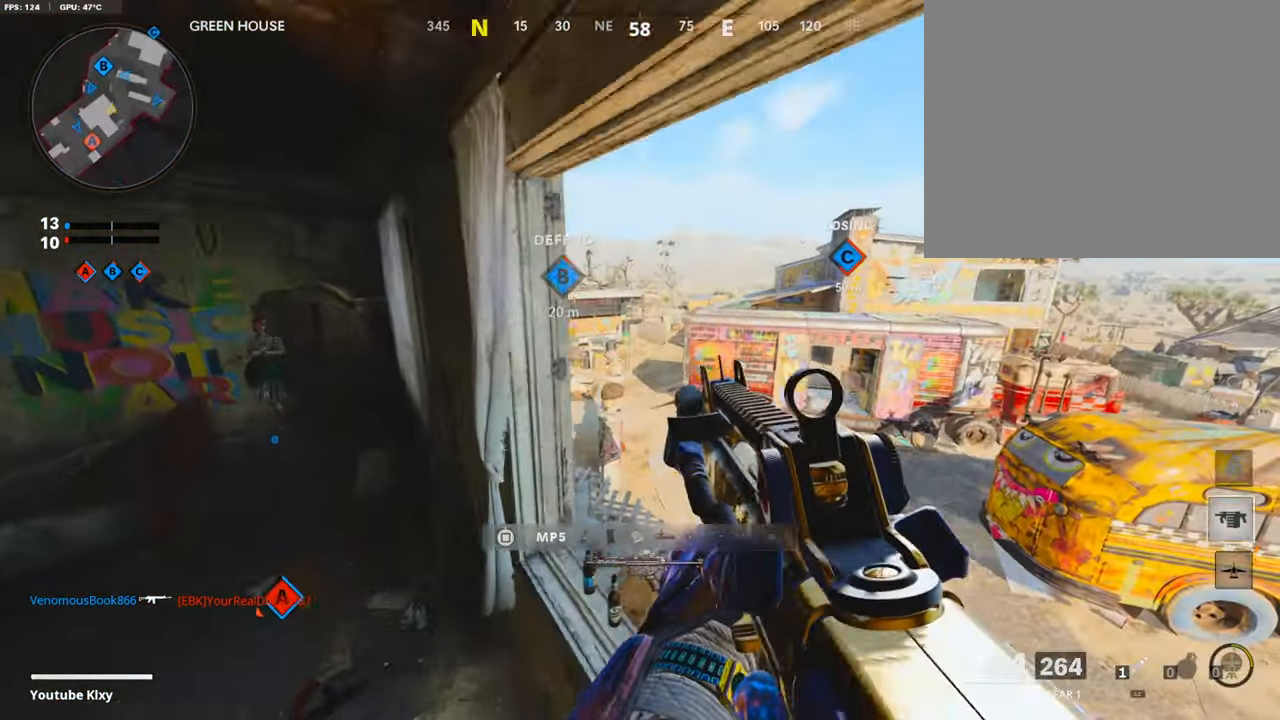
Gameplay with a controller (PlayStation layout); each line is a JSON object with the inputs held at the frame after it. "events" lists button and stick changes between this image and that frame as [ms after this image, input, new state], when the widget could be followed in between.
{"buttons": [], "left_stick": "up-right", "right_stick": "center", "events": [[84, "right_stick", "up-right"], [135, "right_stick", "right"], [168, "left_stick", "up"], [387, "L1", "up"], [404, "right_stick", "center"], [504, "left_stick", "up-right"]]}
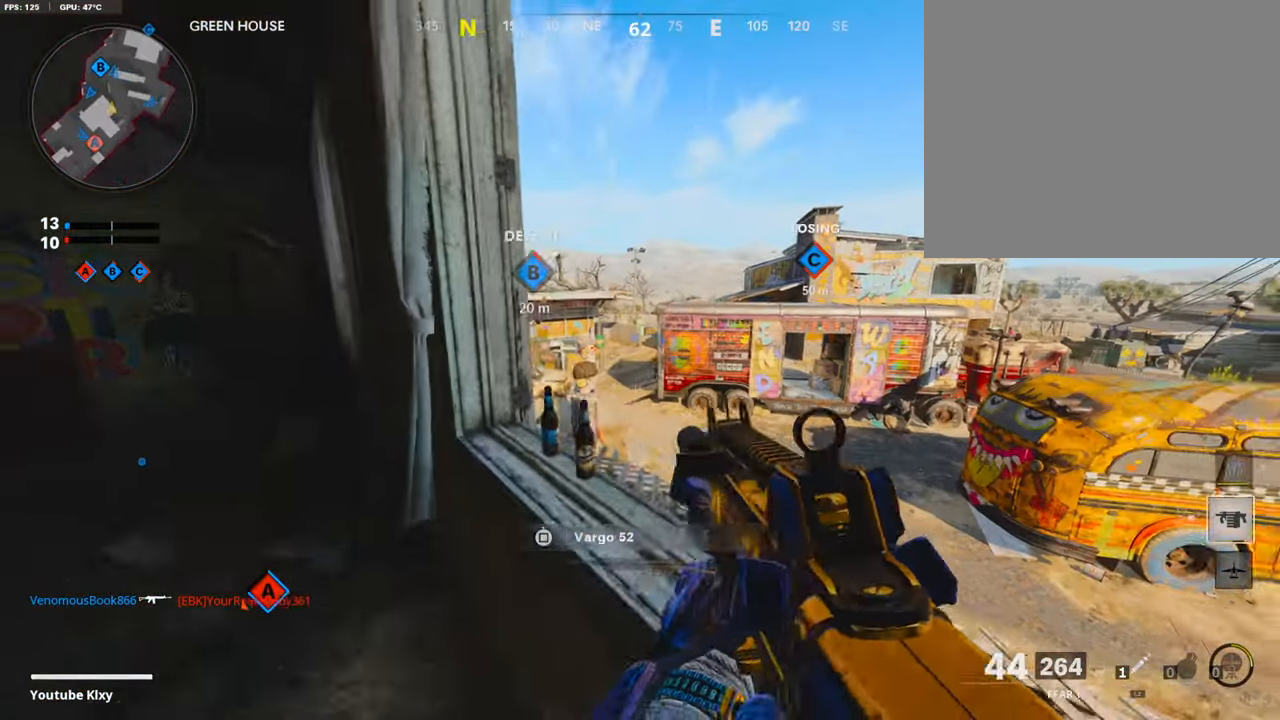
{"buttons": ["L1"], "left_stick": "right", "right_stick": "left", "events": [[51, "L1", "down"], [202, "right_stick", "right"], [286, "left_stick", "center"], [303, "right_stick", "center"], [421, "left_stick", "right"], [437, "right_stick", "left"]]}
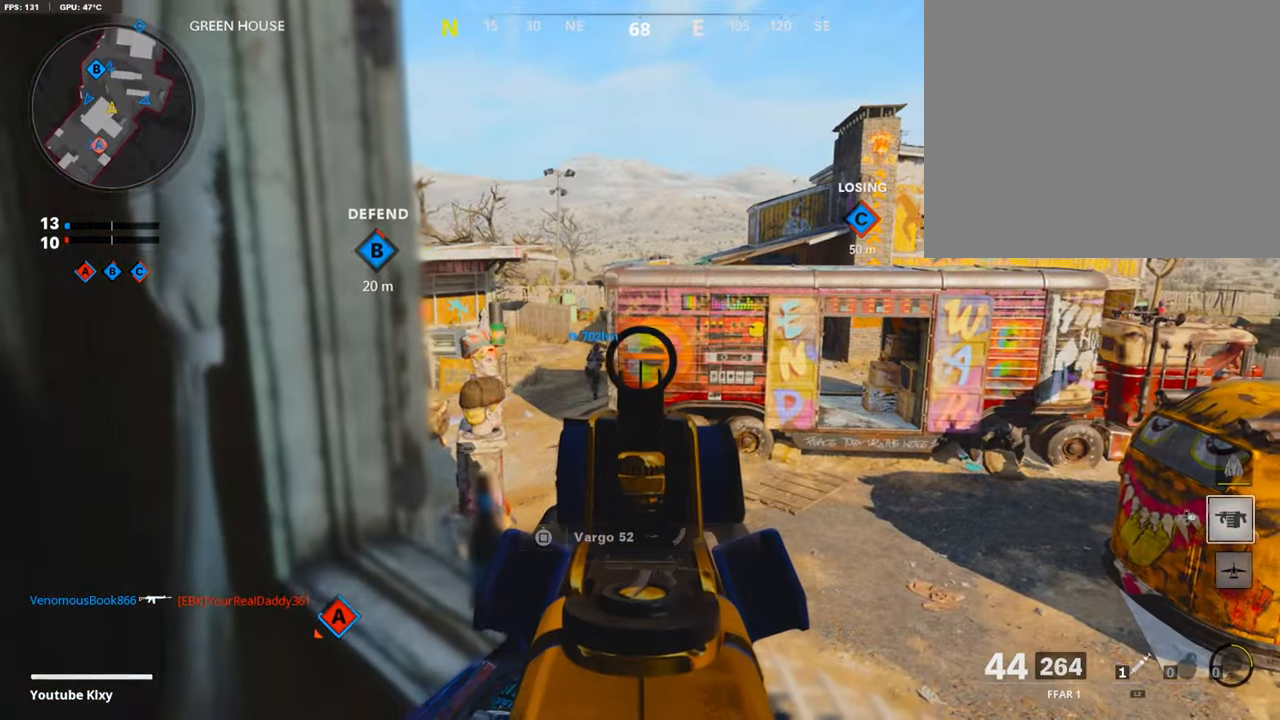
{"buttons": ["L1", "R1"], "left_stick": "center", "right_stick": "center", "events": [[16, "left_stick", "center"], [16, "right_stick", "center"], [100, "left_stick", "left"], [185, "right_stick", "up-left"], [302, "right_stick", "up"], [336, "left_stick", "right"], [470, "R1", "down"], [470, "left_stick", "center"], [470, "right_stick", "center"]]}
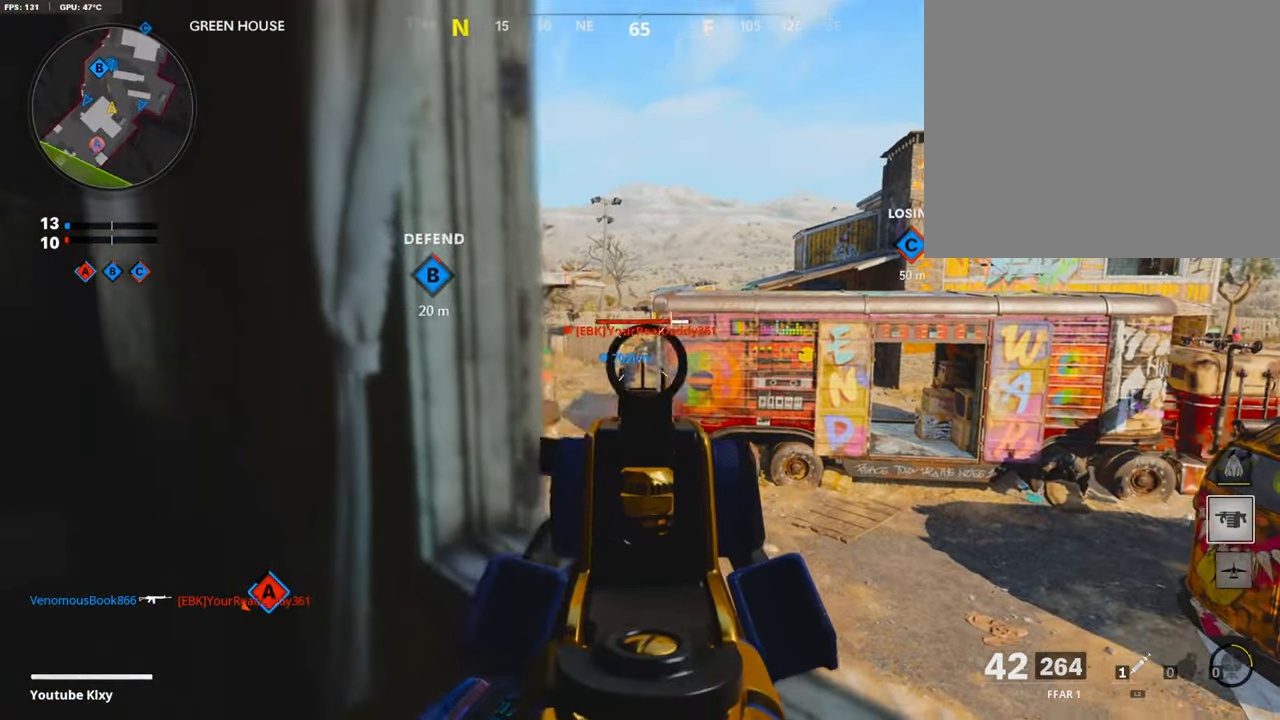
{"buttons": ["L1", "R1"], "left_stick": "left", "right_stick": "center", "events": [[34, "left_stick", "left"], [134, "right_stick", "down"], [168, "left_stick", "right"], [319, "left_stick", "center"], [420, "left_stick", "left"], [454, "right_stick", "center"]]}
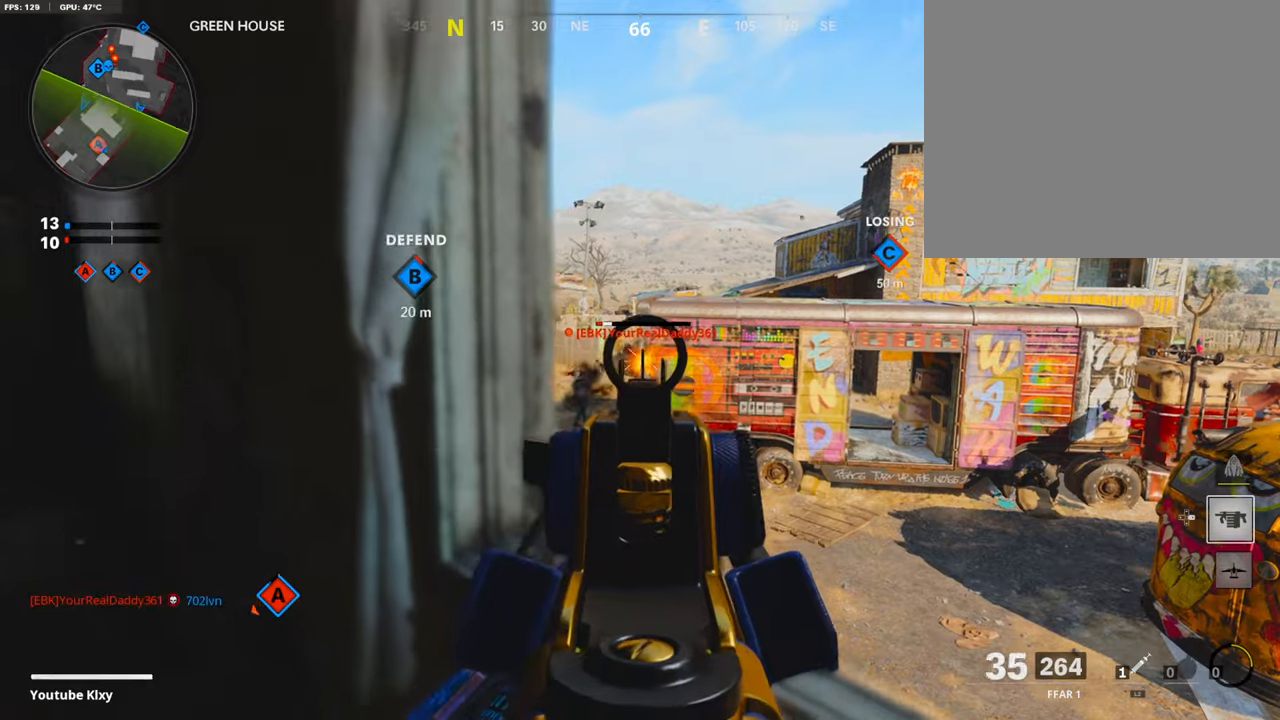
{"buttons": ["L1"], "left_stick": "left", "right_stick": "center", "events": [[34, "left_stick", "center"], [50, "R1", "up"], [202, "L1", "up"], [202, "left_stick", "right"], [269, "L1", "down"], [269, "left_stick", "left"]]}
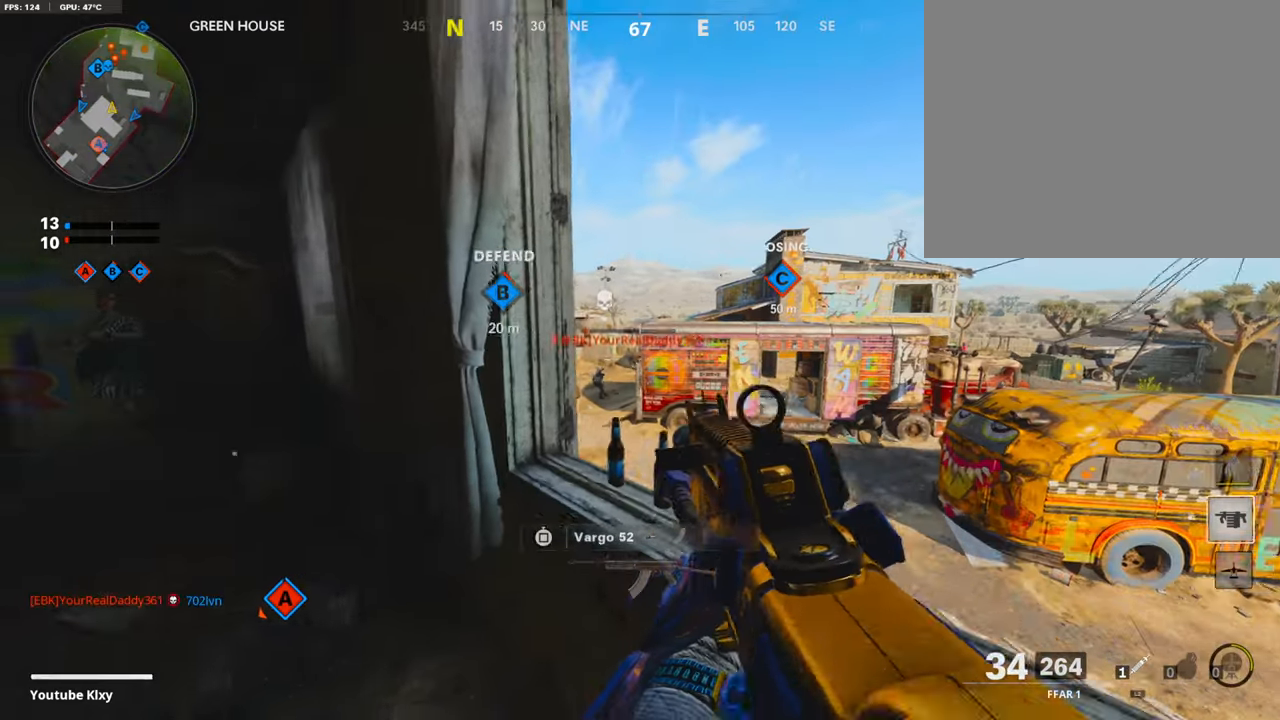
{"buttons": ["L1", "R1"], "left_stick": "right", "right_stick": "down-left", "events": [[17, "left_stick", "center"], [67, "left_stick", "right"], [269, "R1", "down"], [269, "left_stick", "left"], [269, "right_stick", "left"], [336, "right_stick", "center"], [353, "left_stick", "right"], [454, "right_stick", "down-left"]]}
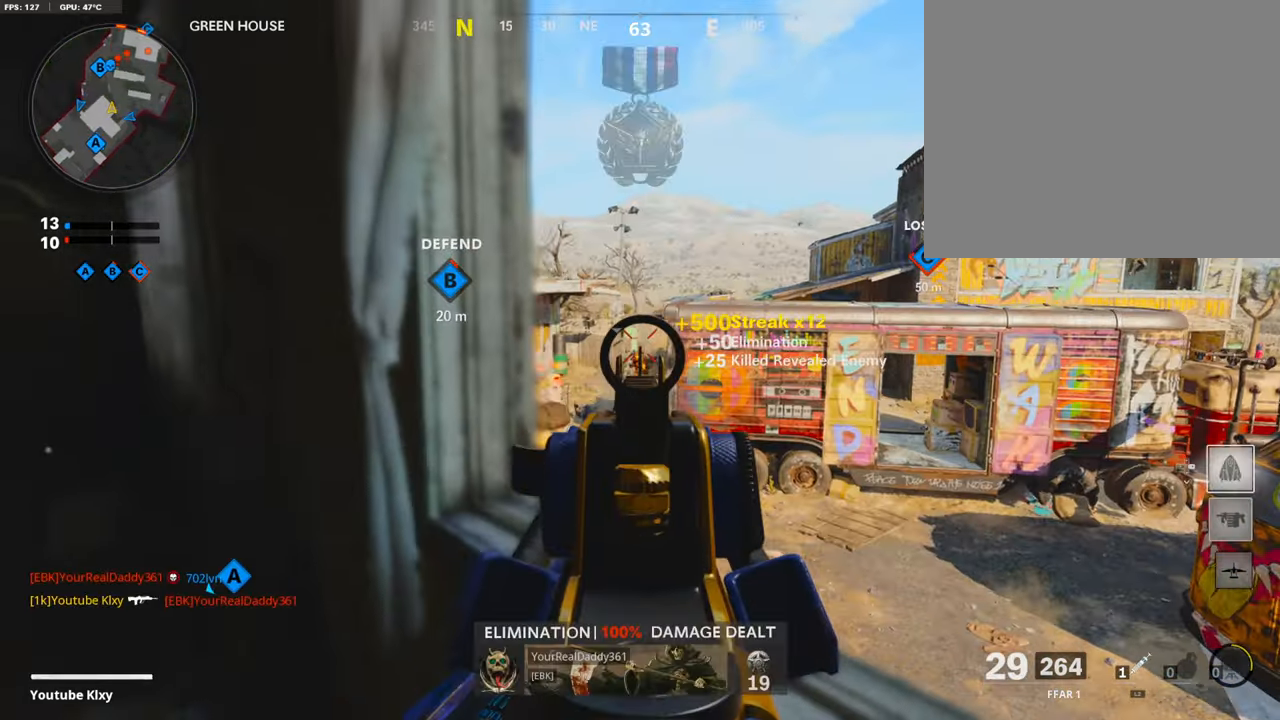
{"buttons": [], "left_stick": "left", "right_stick": "center", "events": [[152, "right_stick", "down"], [269, "L1", "up"], [269, "R1", "up"], [269, "SQUARE", "down"], [269, "left_stick", "left"], [269, "right_stick", "center"], [387, "SQUARE", "up"]]}
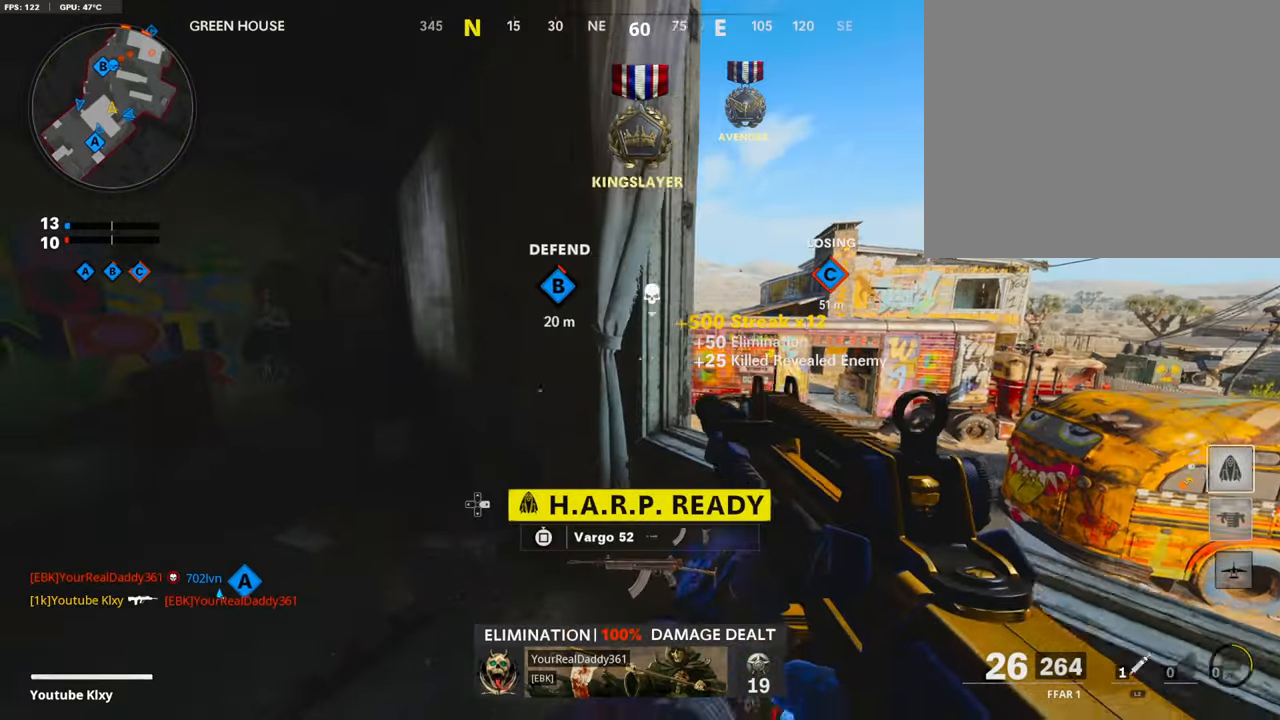
{"buttons": ["R3"], "left_stick": "up-right", "right_stick": "center", "events": [[151, "right_stick", "right"], [202, "left_stick", "down-left"], [403, "right_stick", "center"], [454, "R3", "down"], [454, "left_stick", "center"], [504, "left_stick", "up-right"]]}
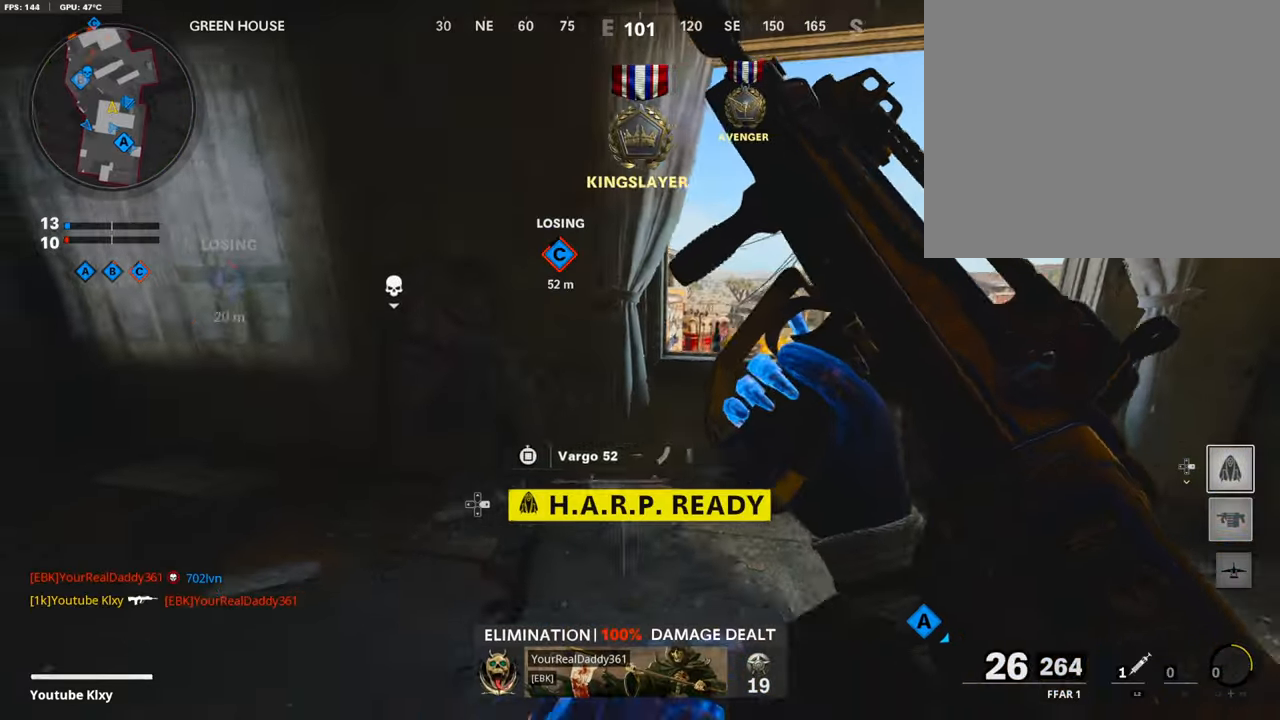
{"buttons": ["L1"], "left_stick": "up-right", "right_stick": "left", "events": [[202, "R3", "up"], [252, "L1", "down"], [336, "left_stick", "up"], [471, "left_stick", "up-right"], [504, "right_stick", "left"]]}
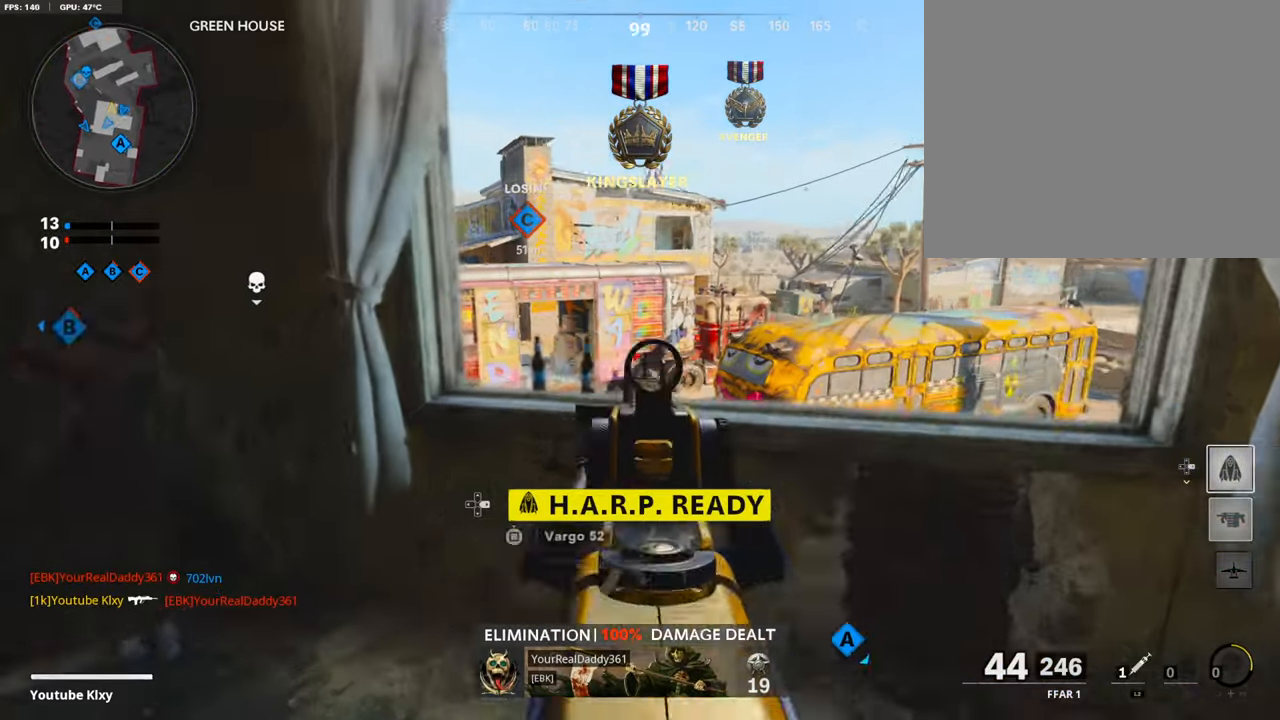
{"buttons": ["L1"], "left_stick": "up-right", "right_stick": "left", "events": [[151, "right_stick", "center"], [387, "right_stick", "left"]]}
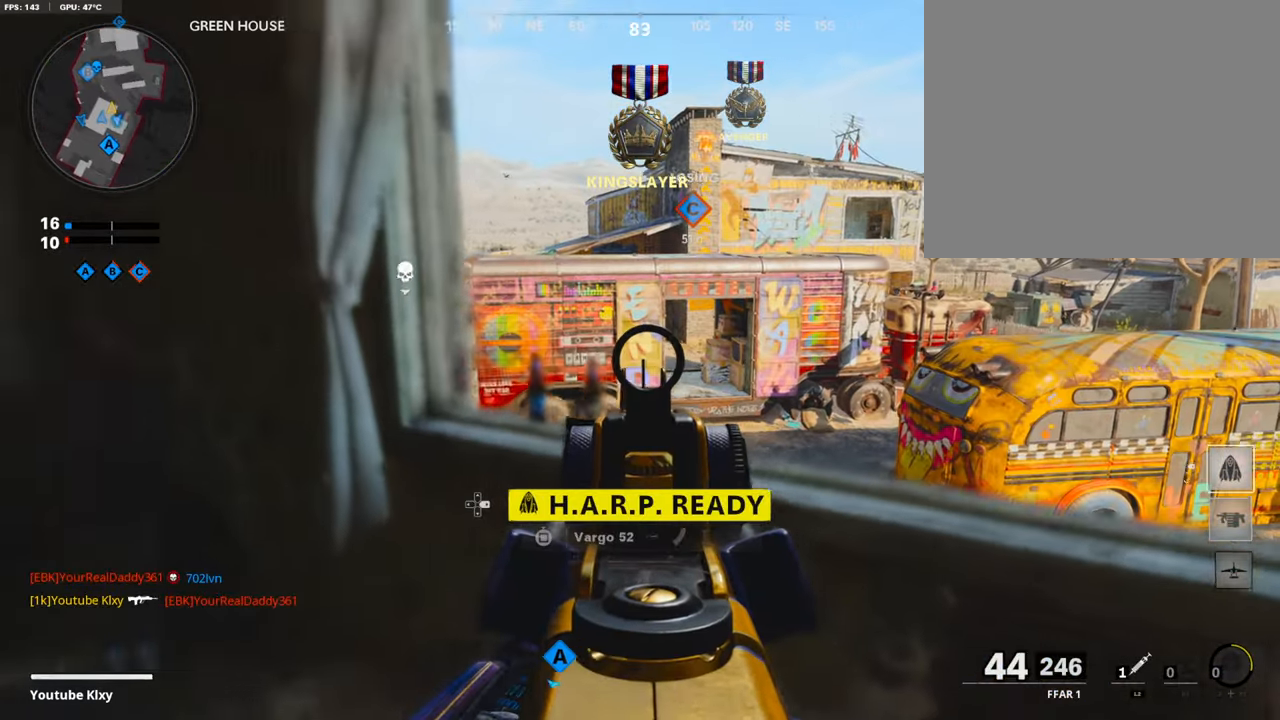
{"buttons": ["L1"], "left_stick": "right", "right_stick": "center", "events": [[17, "right_stick", "center"], [202, "right_stick", "left"], [303, "left_stick", "right"], [370, "right_stick", "center"]]}
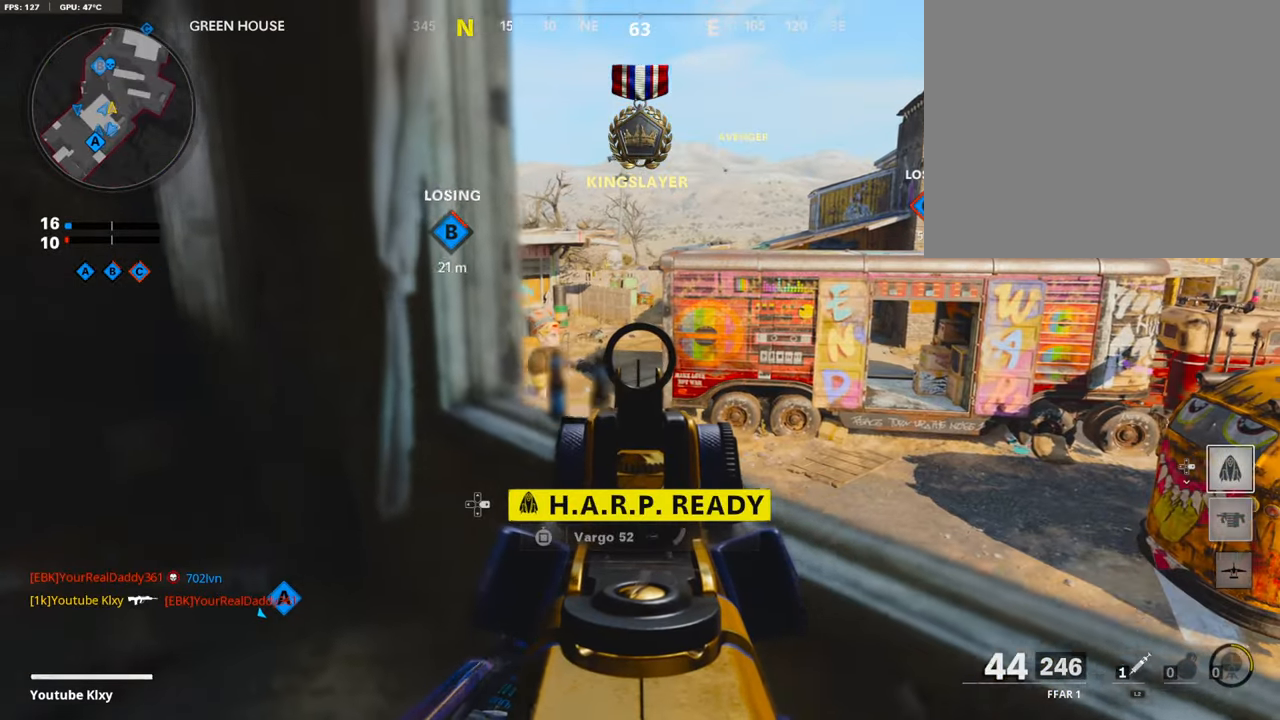
{"buttons": ["L1"], "left_stick": "right", "right_stick": "center", "events": [[235, "left_stick", "left"], [235, "right_stick", "up-right"], [336, "right_stick", "center"], [504, "left_stick", "right"]]}
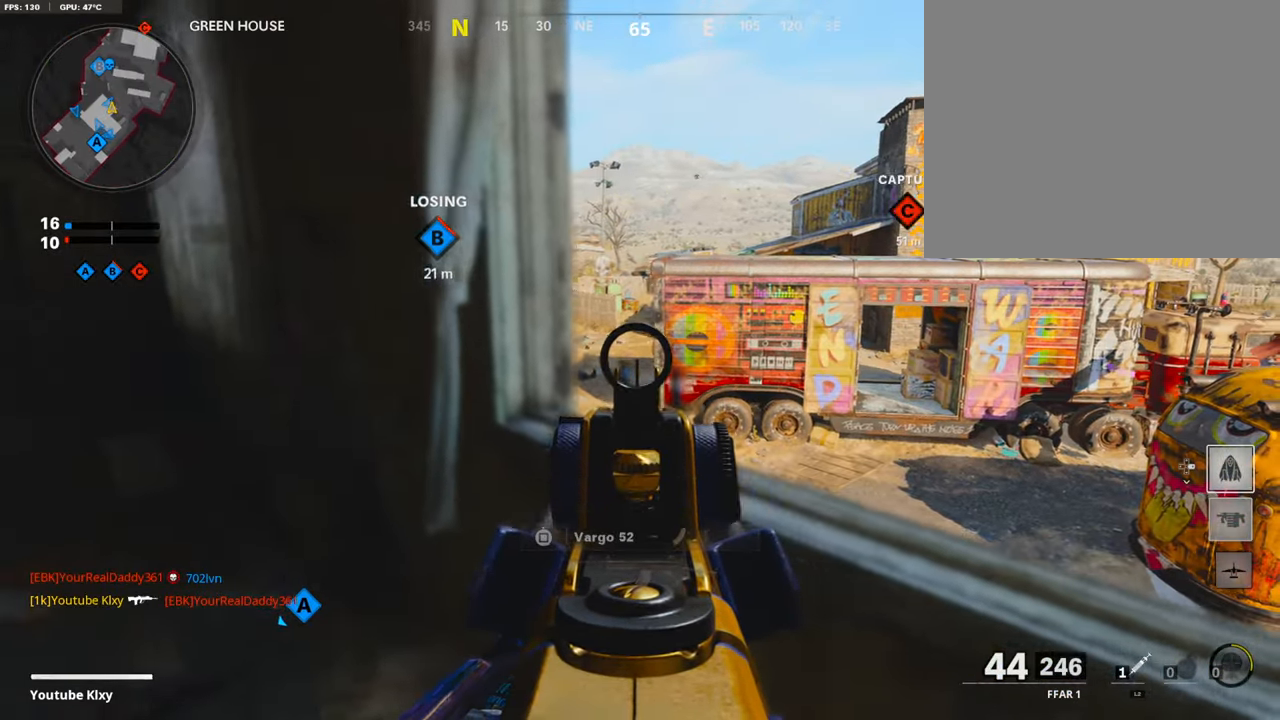
{"buttons": [], "left_stick": "up-right", "right_stick": "center", "events": [[118, "L1", "up"], [134, "left_stick", "up-right"], [336, "L3", "down"], [471, "L3", "up"]]}
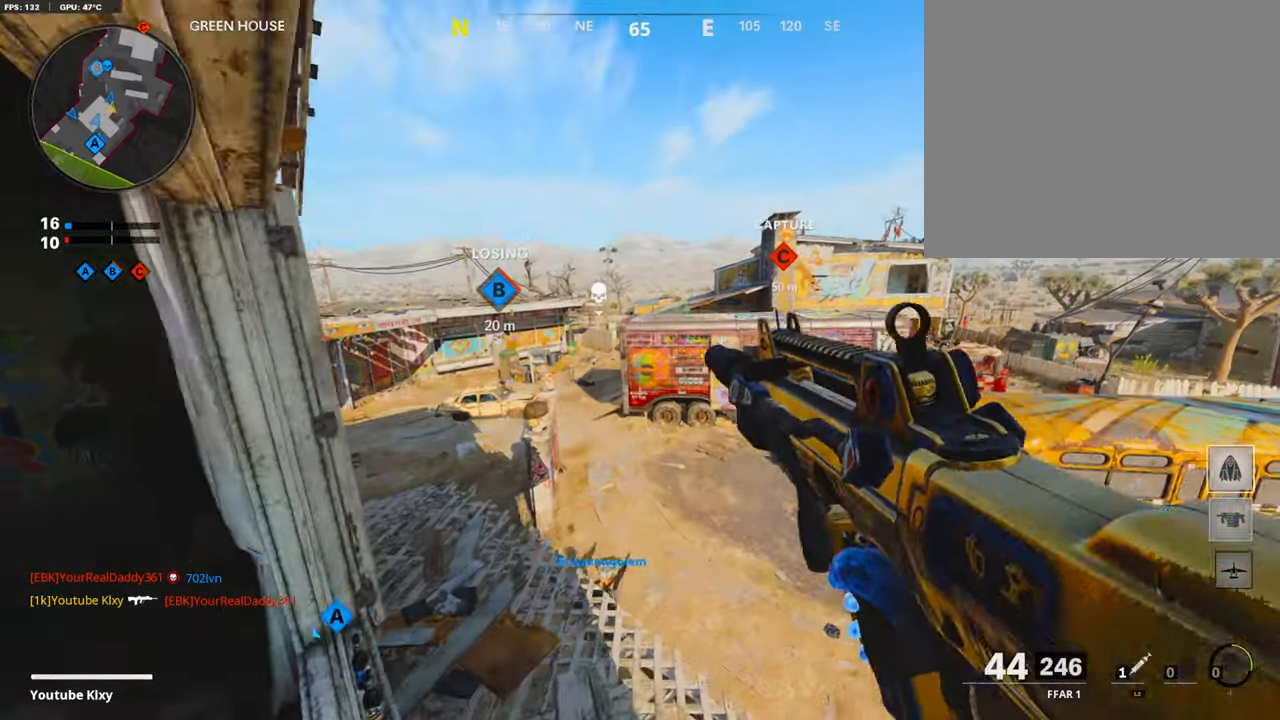
{"buttons": ["L1"], "left_stick": "left", "right_stick": "center", "events": [[67, "left_stick", "right"], [269, "left_stick", "down-right"], [387, "left_stick", "center"], [471, "L1", "down"], [504, "left_stick", "left"]]}
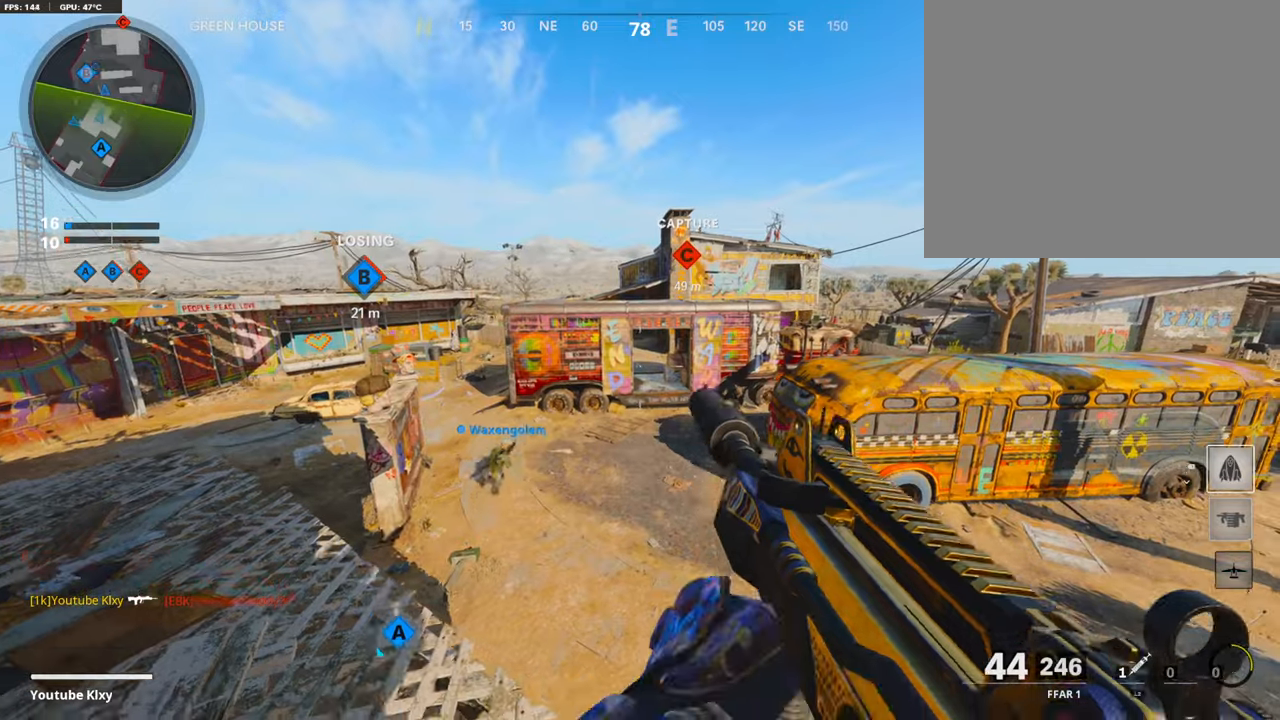
{"buttons": ["L3", "R3"], "left_stick": "up-right", "right_stick": "center", "events": [[67, "L1", "up"], [101, "left_stick", "center"], [151, "left_stick", "up-right"], [286, "L3", "down"], [454, "R3", "down"]]}
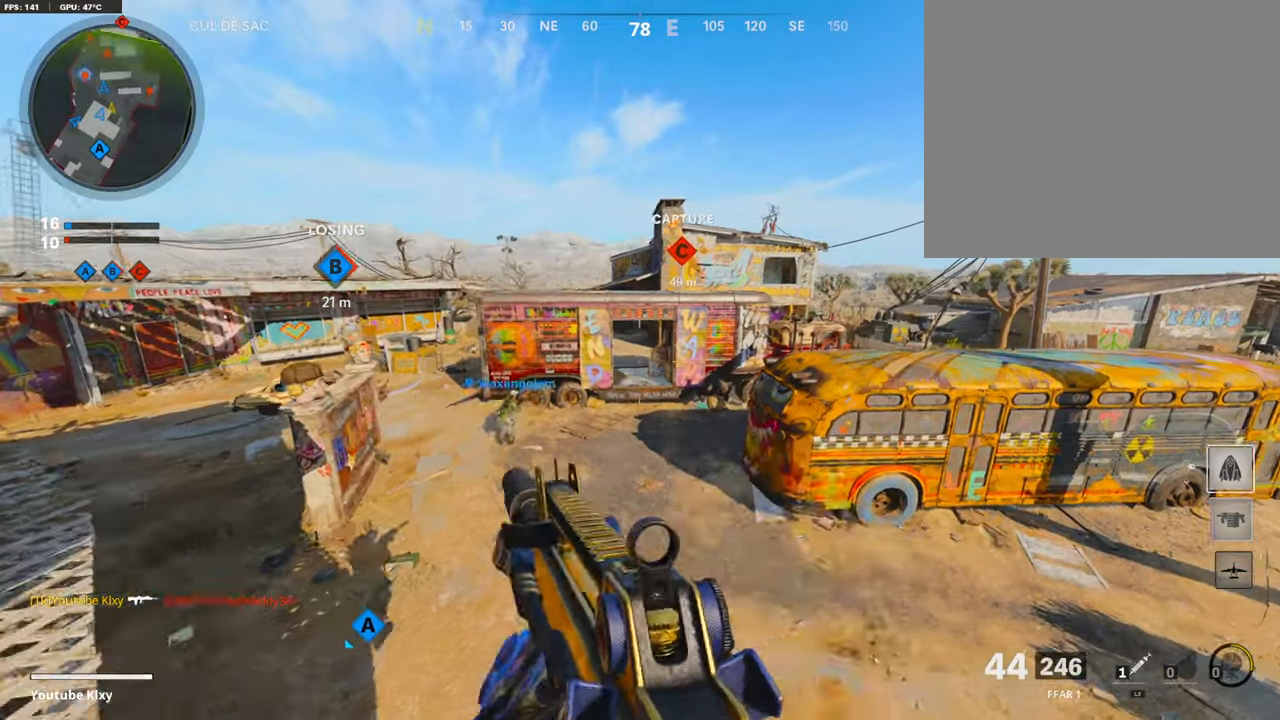
{"buttons": ["L1"], "left_stick": "left", "right_stick": "center", "events": [[100, "right_stick", "right"], [117, "R3", "up"], [151, "L3", "up"], [302, "L1", "down"], [302, "left_stick", "up-left"], [302, "right_stick", "center"], [353, "left_stick", "left"]]}
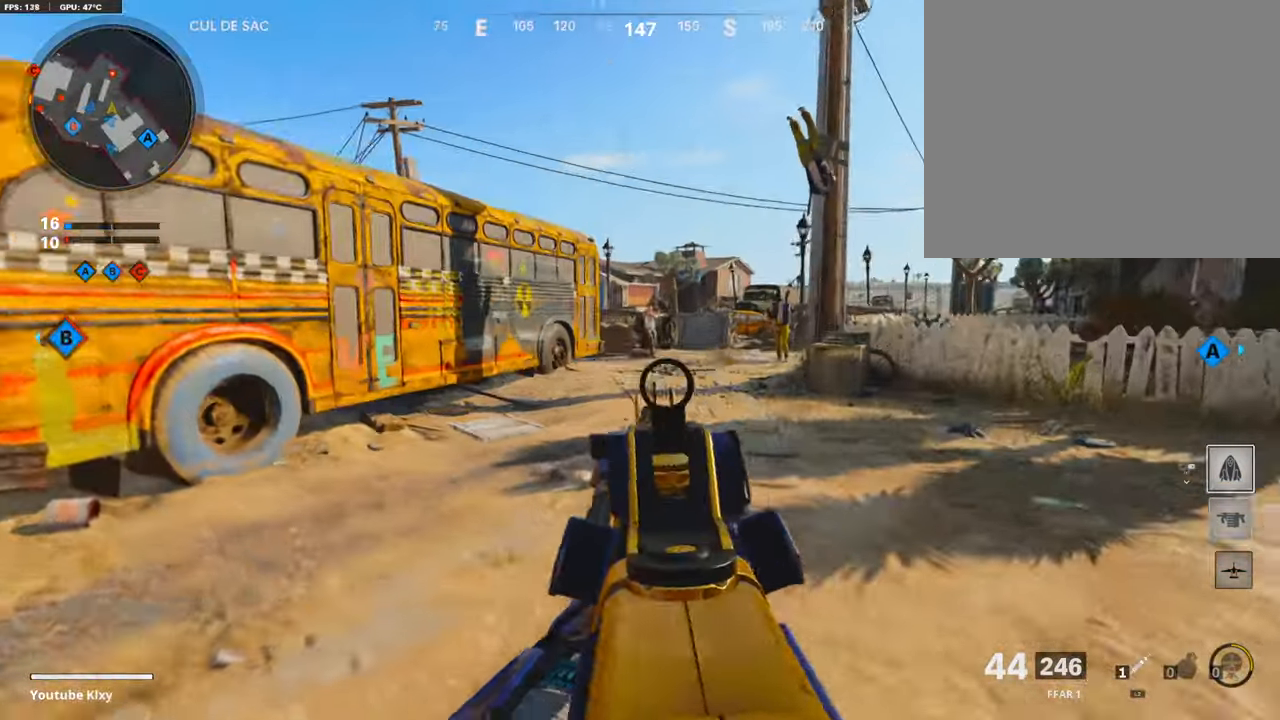
{"buttons": ["L1", "R1"], "left_stick": "right", "right_stick": "center", "events": [[84, "right_stick", "up"], [168, "R1", "down"], [286, "left_stick", "up-right"], [286, "right_stick", "center"], [336, "left_stick", "right"], [336, "right_stick", "right"], [386, "right_stick", "center"]]}
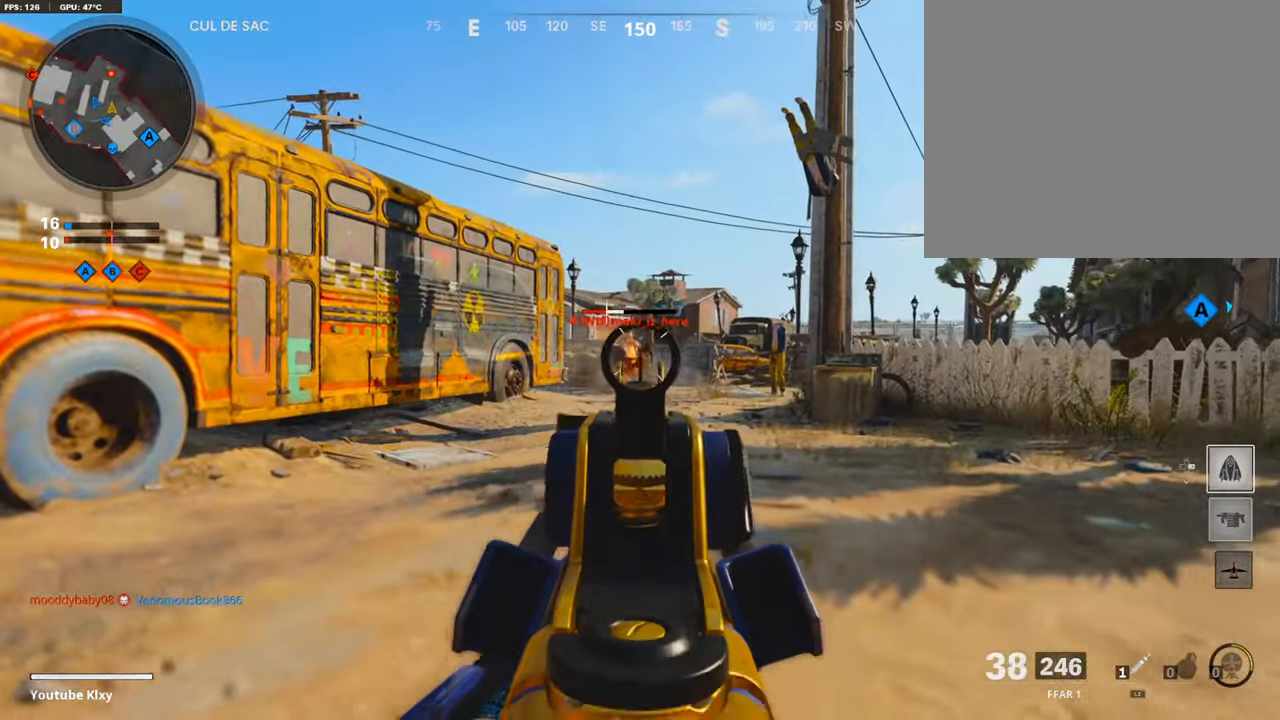
{"buttons": ["L3"], "left_stick": "up-right", "right_stick": "center", "events": [[50, "left_stick", "center"], [118, "left_stick", "left"], [370, "L1", "up"], [370, "L3", "down"], [370, "R1", "up"], [370, "left_stick", "up-right"]]}
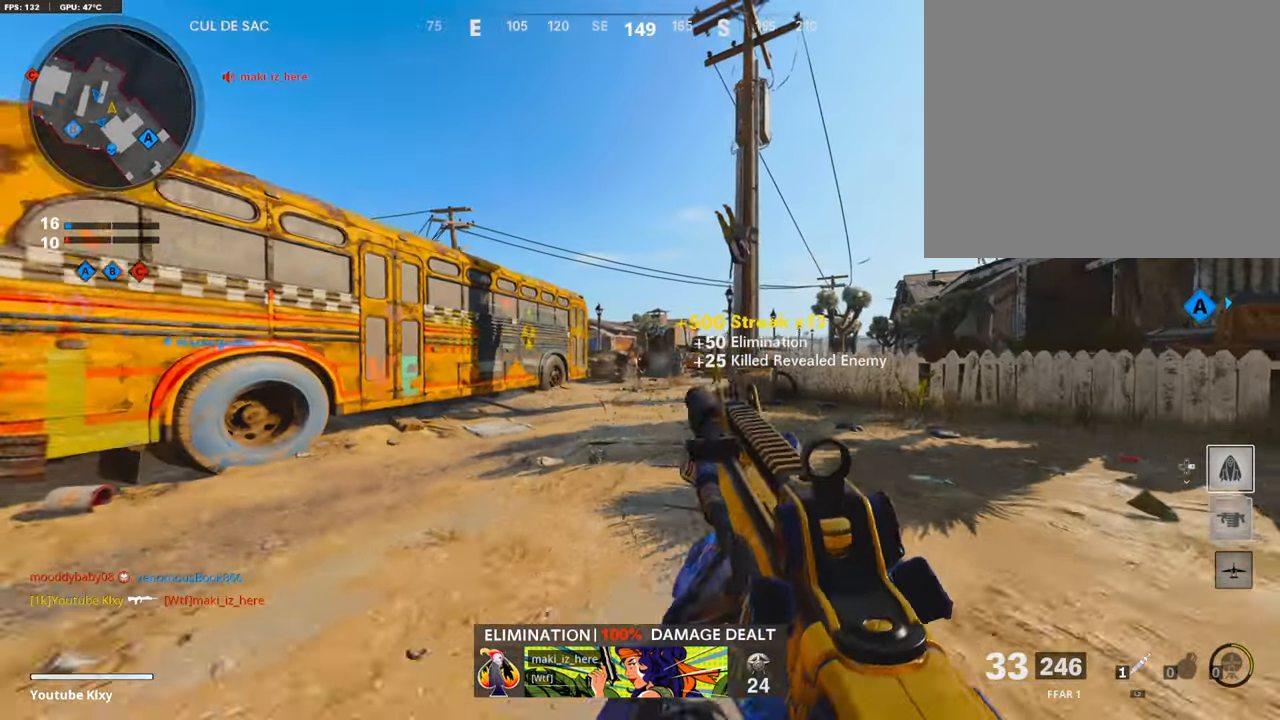
{"buttons": ["L3", "R3"], "left_stick": "up", "right_stick": "center", "events": [[17, "L2", "down"], [168, "L2", "up"], [252, "right_stick", "left"], [353, "R3", "down"], [353, "left_stick", "up"], [353, "right_stick", "center"]]}
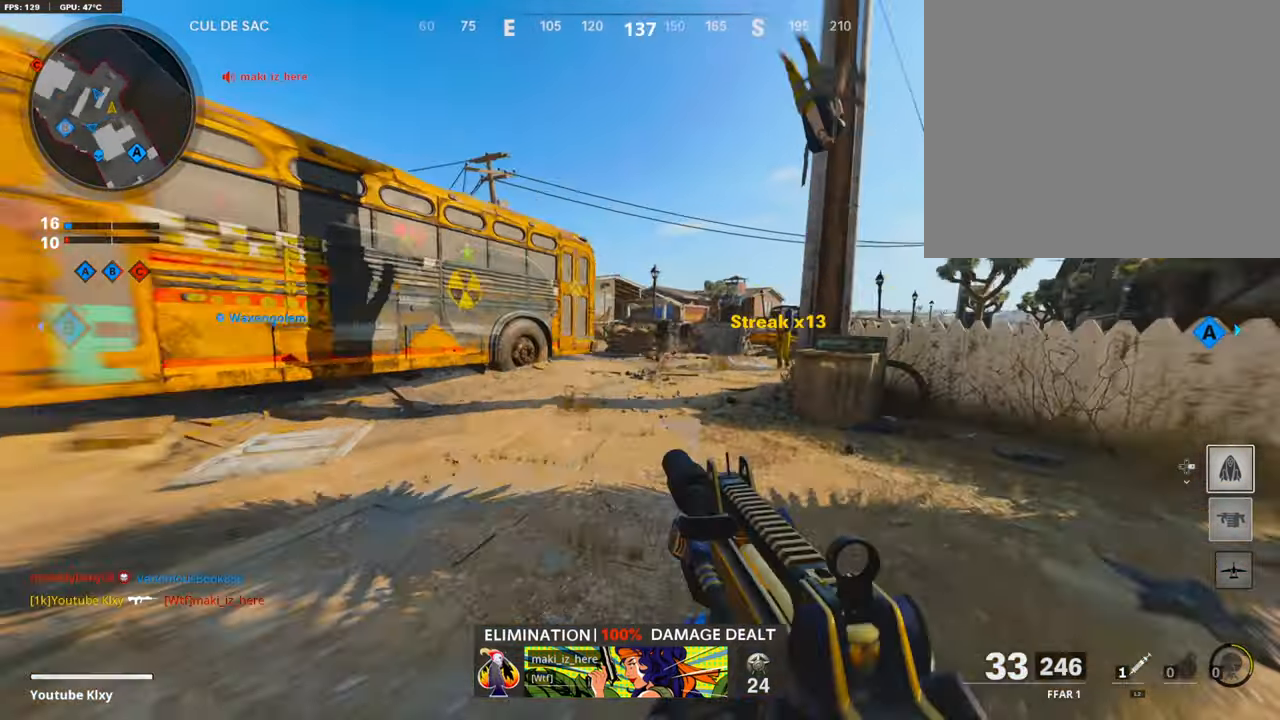
{"buttons": ["SQUARE"], "left_stick": "up-left", "right_stick": "center", "events": [[285, "L3", "up"], [285, "R3", "up"], [353, "SQUARE", "down"], [353, "left_stick", "up-left"]]}
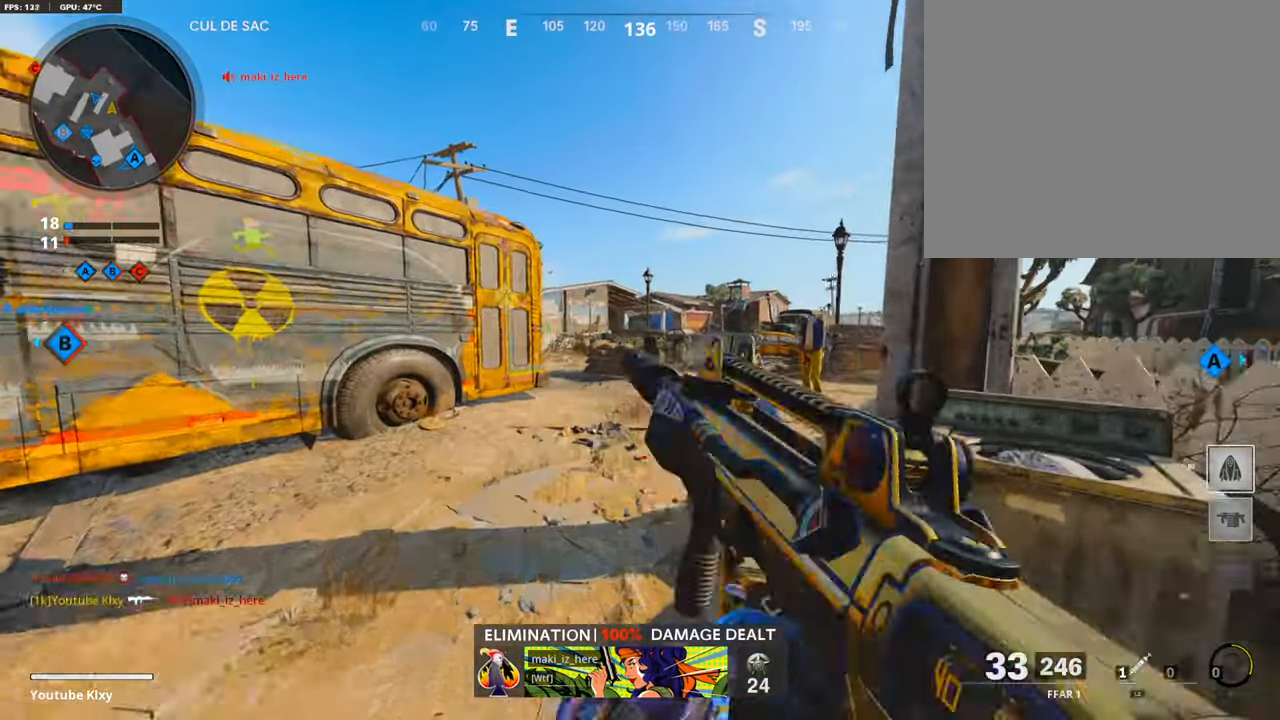
{"buttons": [], "left_stick": "center", "right_stick": "center", "events": [[302, "L3", "down"], [302, "SQUARE", "up"], [437, "L3", "up"], [454, "left_stick", "center"]]}
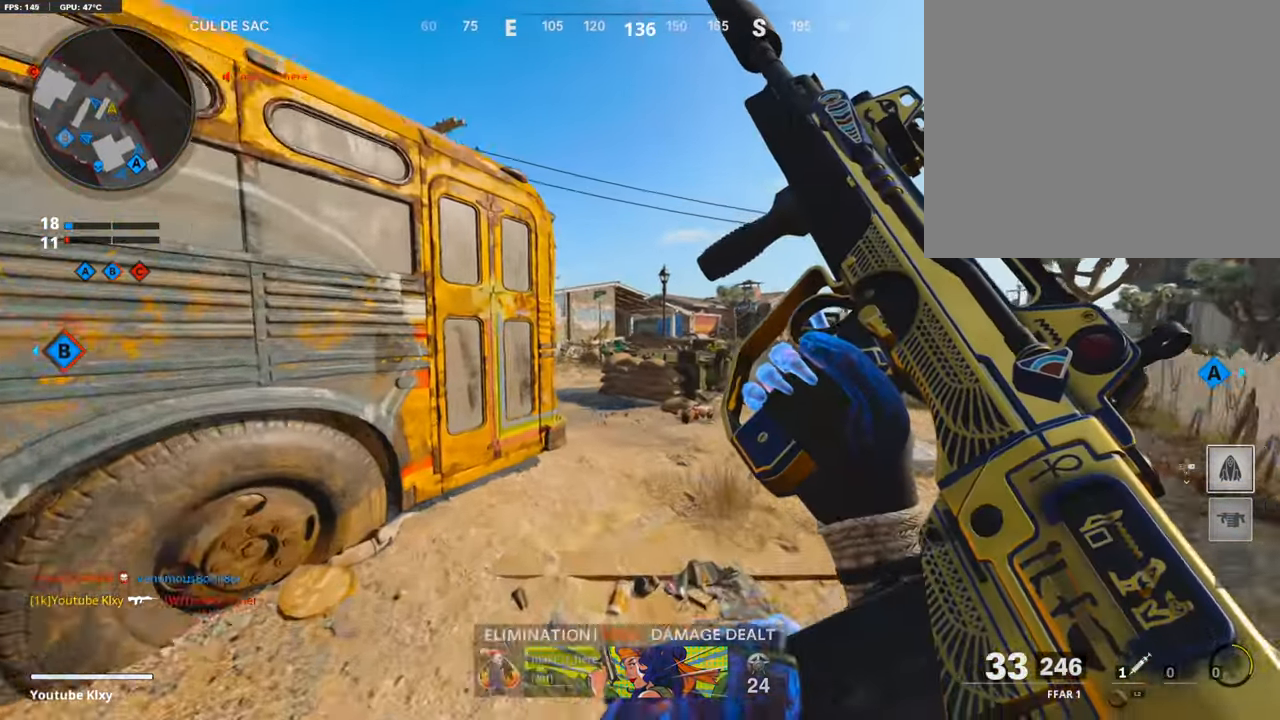
{"buttons": ["L3", "R3"], "left_stick": "up-right", "right_stick": "left", "events": [[118, "left_stick", "up-right"], [218, "L3", "down"], [387, "right_stick", "left"], [471, "R3", "down"]]}
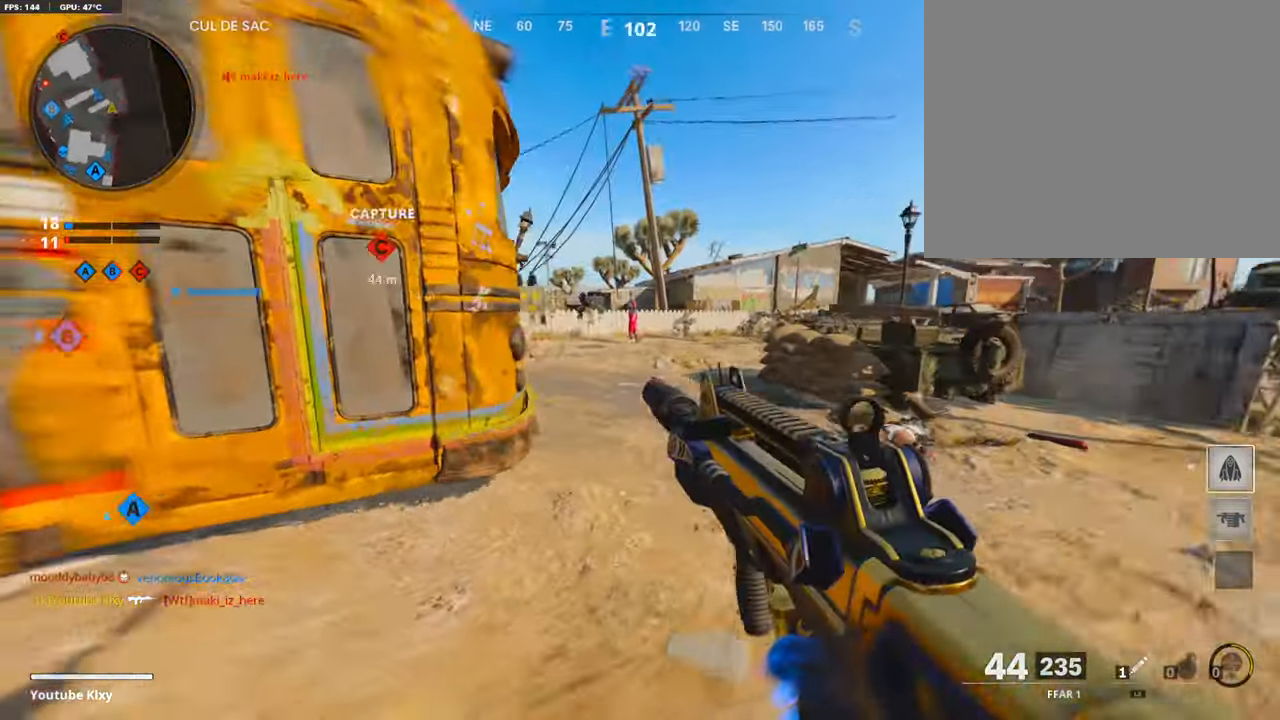
{"buttons": ["L1"], "left_stick": "up-right", "right_stick": "up-left", "events": [[101, "R3", "up"], [135, "right_stick", "center"], [151, "L1", "down"], [454, "L3", "up"], [454, "right_stick", "up-left"]]}
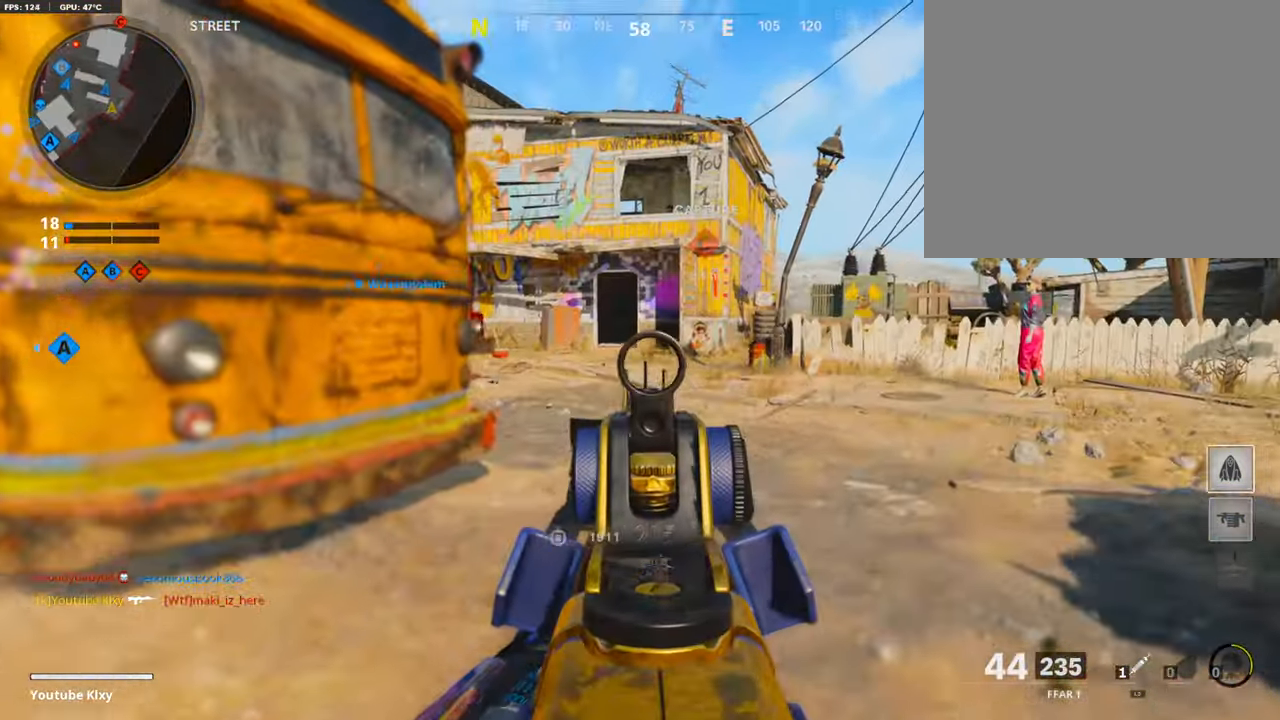
{"buttons": ["L3"], "left_stick": "up", "right_stick": "center", "events": [[33, "left_stick", "left"], [67, "right_stick", "center"], [369, "left_stick", "up-left"], [403, "L1", "up"], [470, "L3", "down"], [470, "left_stick", "up"]]}
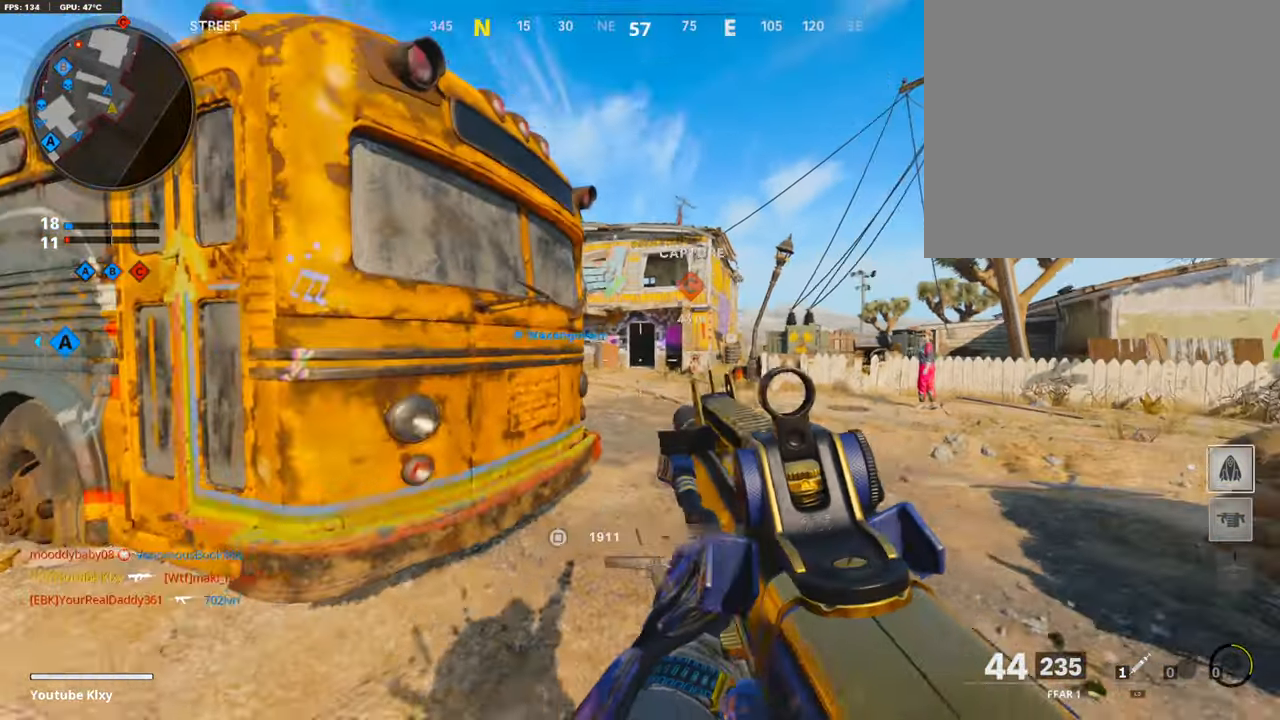
{"buttons": [], "left_stick": "up", "right_stick": "center", "events": [[134, "L3", "up"]]}
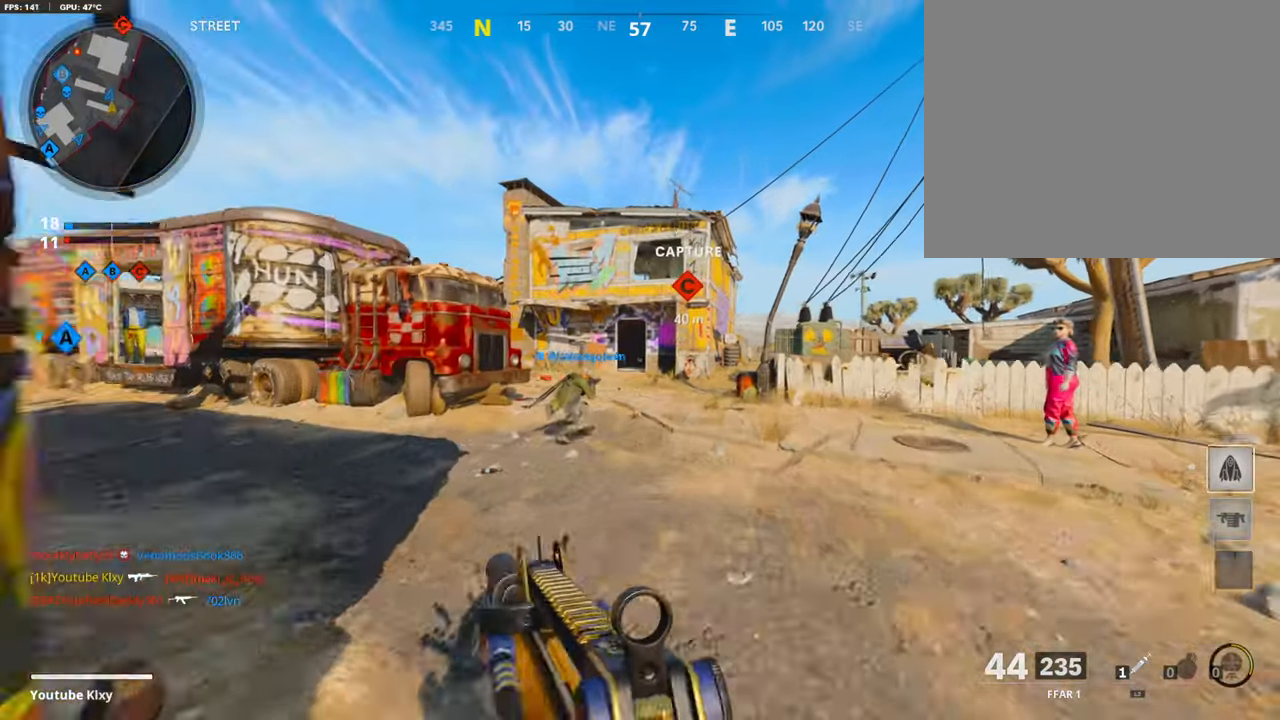
{"buttons": ["L3"], "left_stick": "up-left", "right_stick": "right", "events": [[151, "right_stick", "left"], [252, "right_stick", "center"], [403, "left_stick", "up-left"], [420, "L3", "down"], [420, "right_stick", "right"]]}
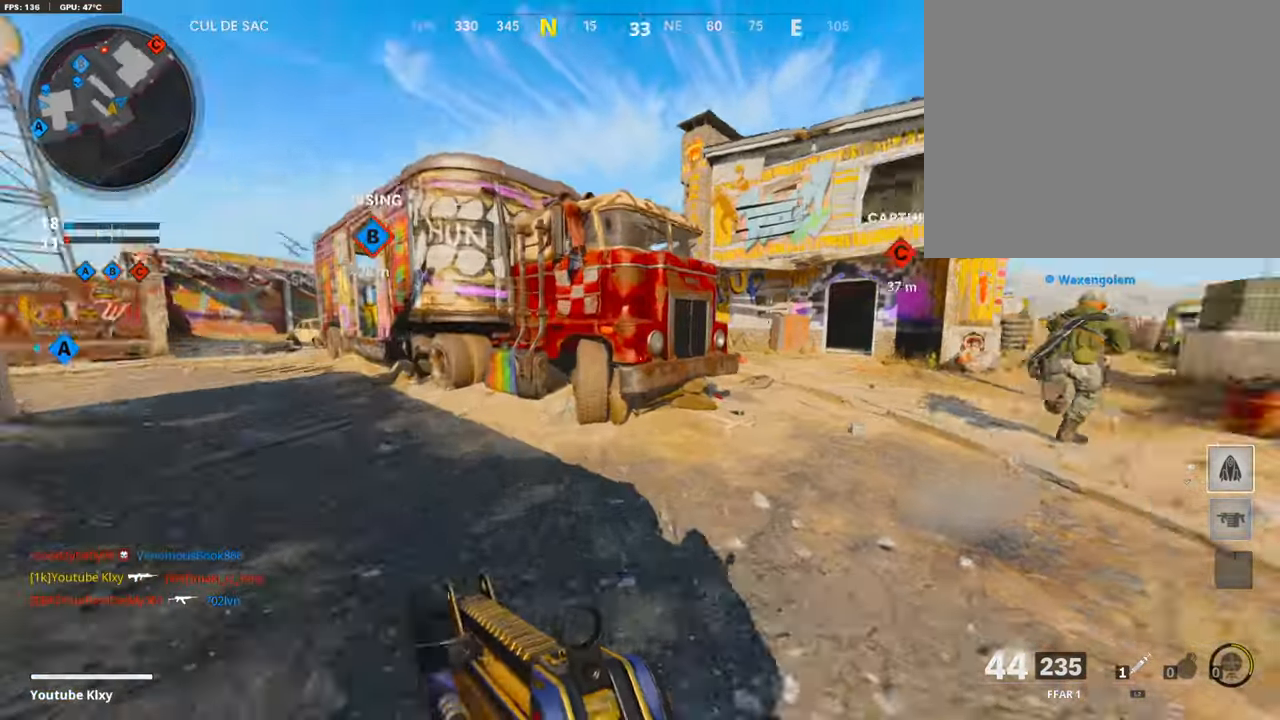
{"buttons": [], "left_stick": "up-right", "right_stick": "left", "events": [[168, "L3", "up"], [168, "left_stick", "up"], [168, "right_stick", "center"], [336, "left_stick", "up-right"], [336, "right_stick", "right"], [487, "right_stick", "left"]]}
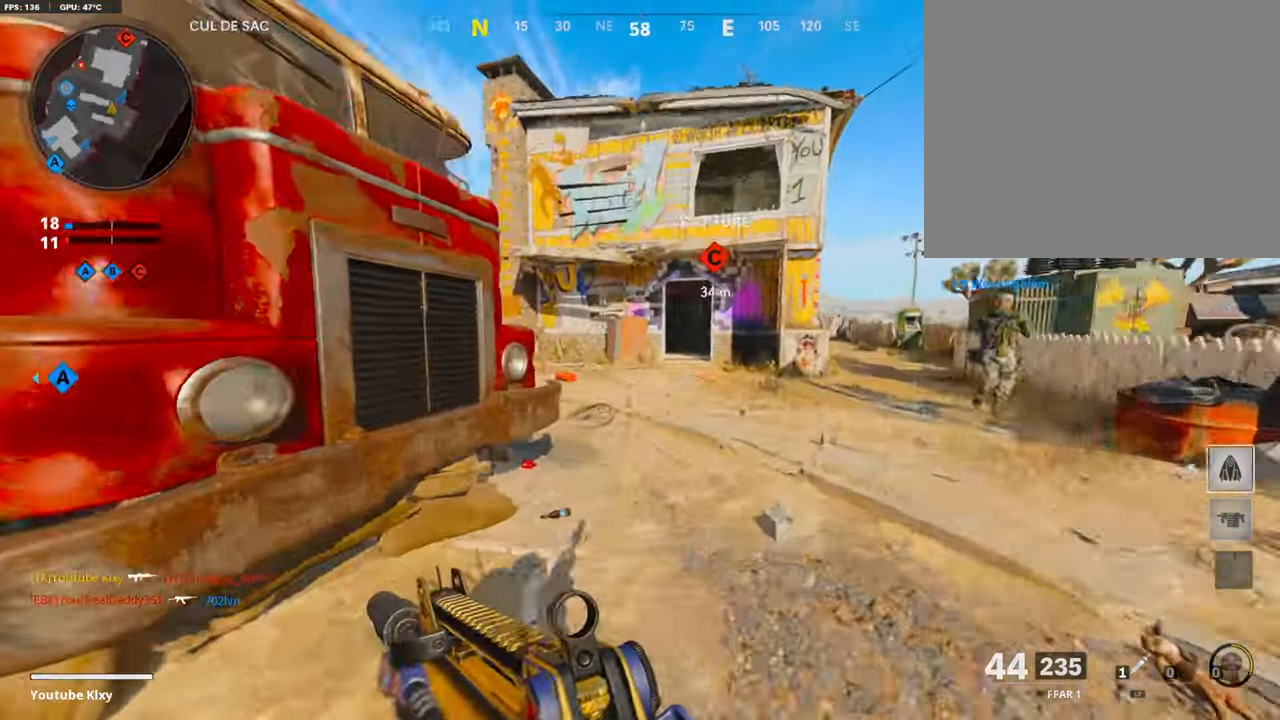
{"buttons": ["L1"], "left_stick": "up", "right_stick": "center", "events": [[51, "R3", "down"], [202, "L3", "down"], [202, "left_stick", "up"], [219, "R3", "up"], [219, "right_stick", "center"], [303, "L1", "down"], [303, "L3", "up"]]}
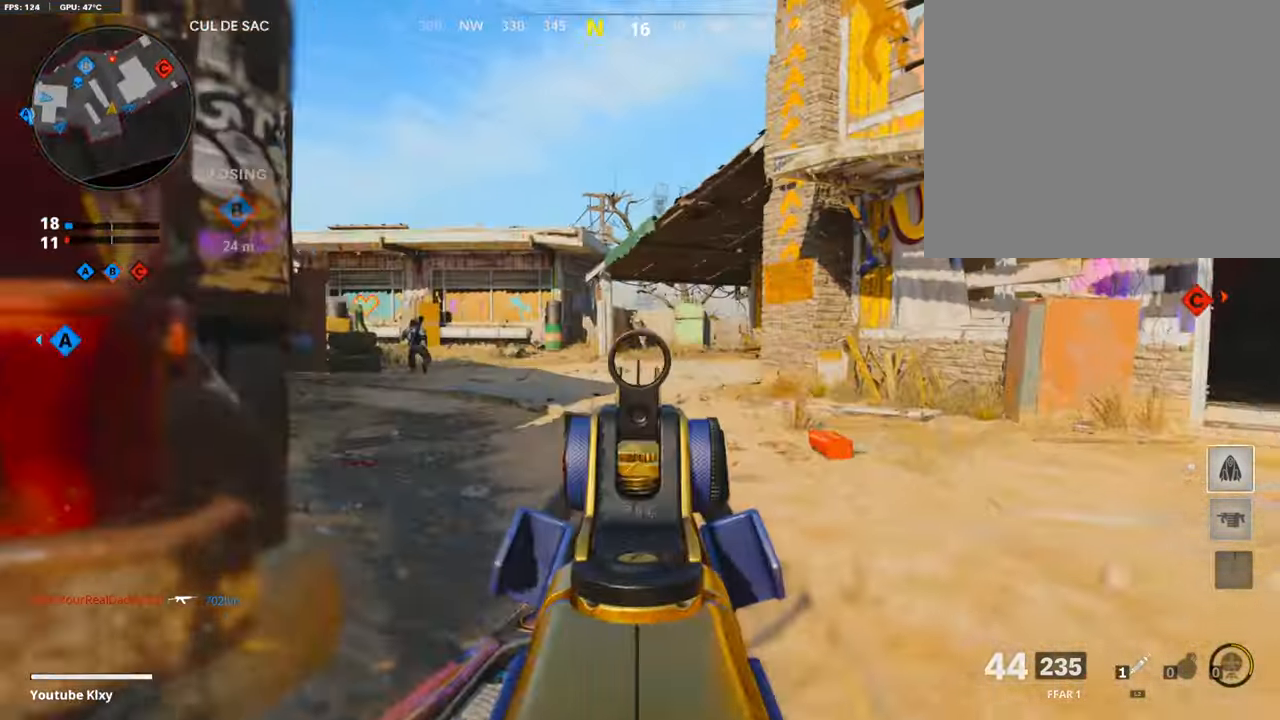
{"buttons": ["L1", "R1"], "left_stick": "left", "right_stick": "center", "events": [[67, "R1", "down"], [67, "left_stick", "left"], [184, "right_stick", "left"], [302, "right_stick", "center"]]}
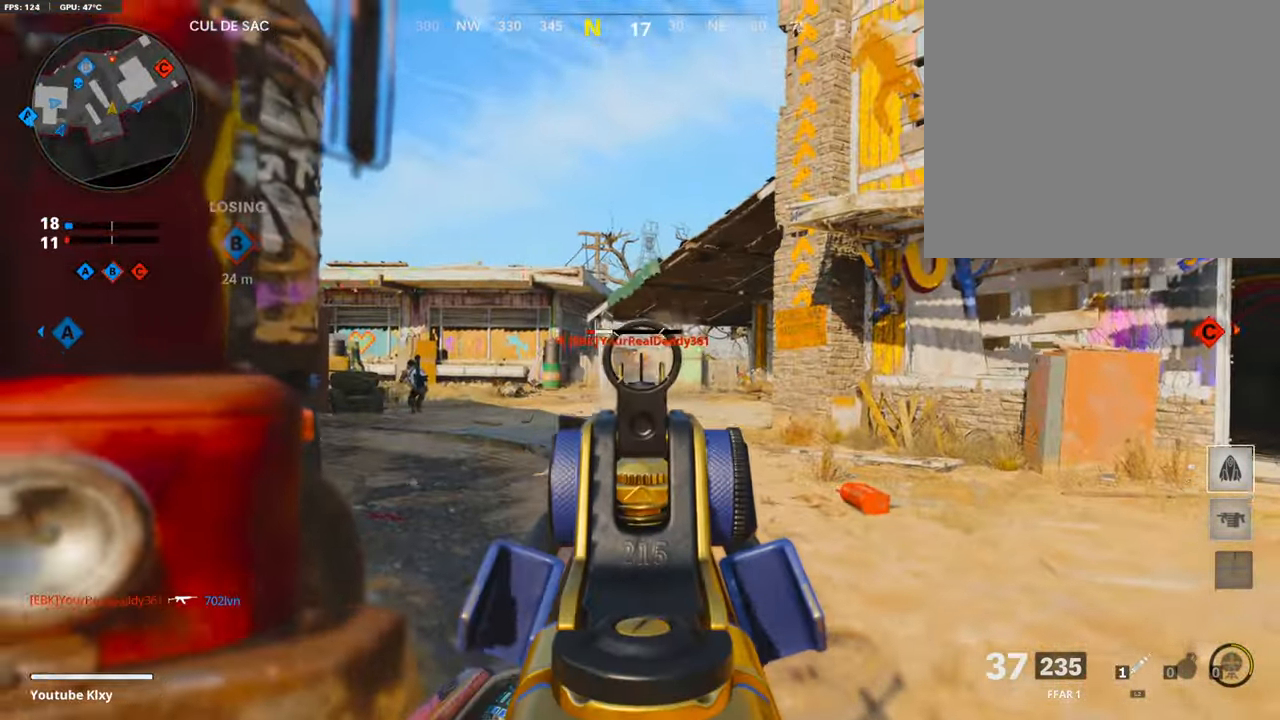
{"buttons": ["L1"], "left_stick": "up-right", "right_stick": "left", "events": [[33, "right_stick", "down"], [487, "R1", "up"], [504, "left_stick", "up-right"], [504, "right_stick", "left"]]}
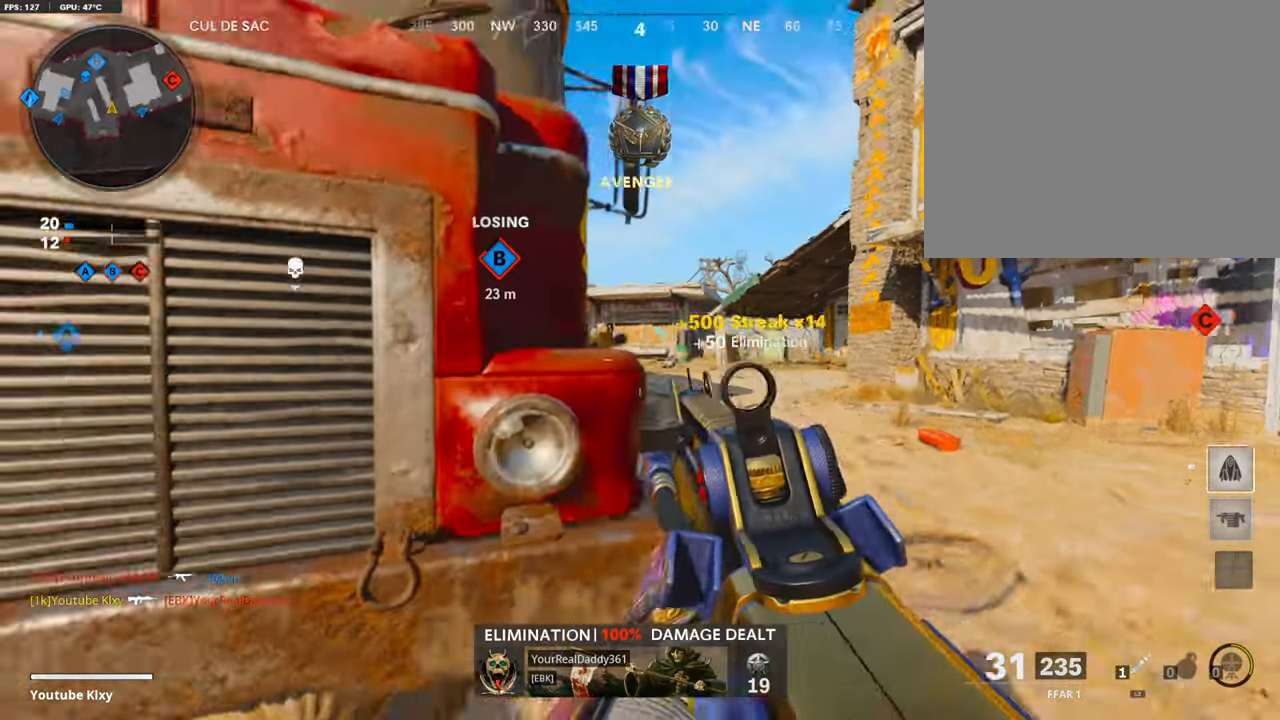
{"buttons": ["L1"], "left_stick": "up-right", "right_stick": "left", "events": []}